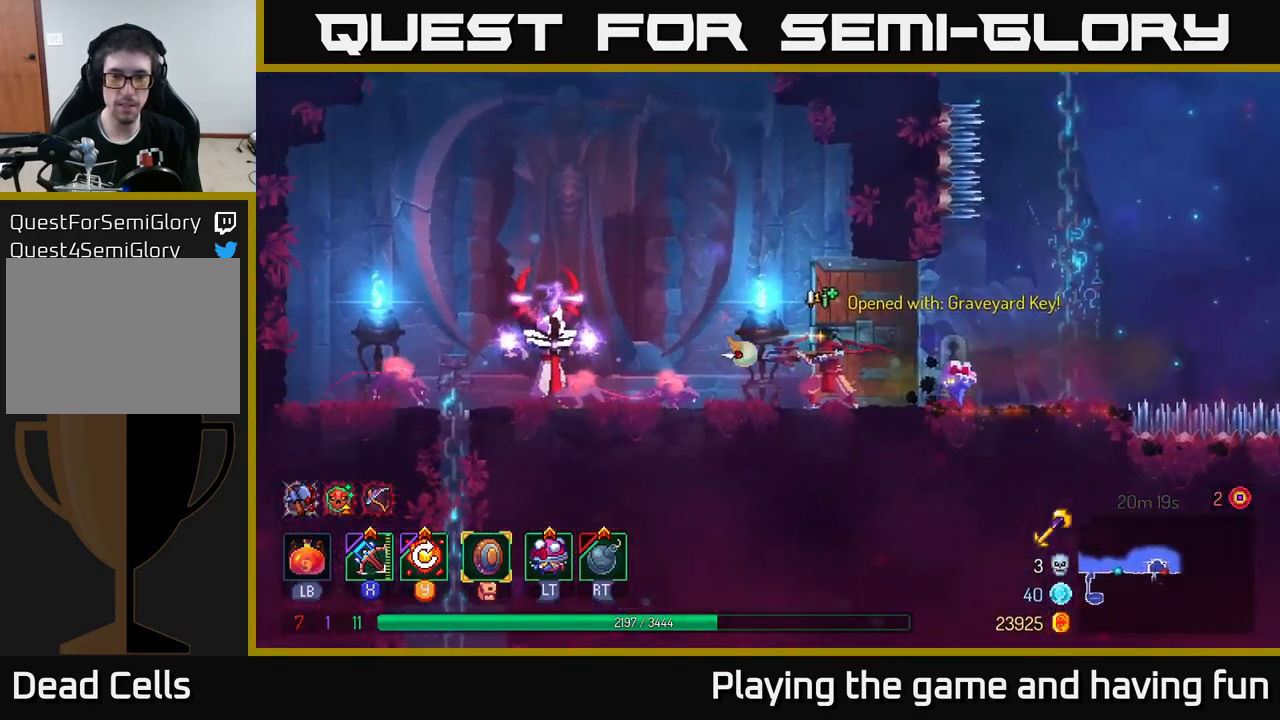
Gameplay with a controller (Xbox layout); each line is a JSON object with the inputs held at the frame after it. "events" lists button and stick changes between this image and that frame as [ms after this image, input, new state], when the widget could be followed in between.
{"buttons": [], "left_stick": "down-left", "right_stick": "center", "events": [[33, "left_stick", "down-left"]]}
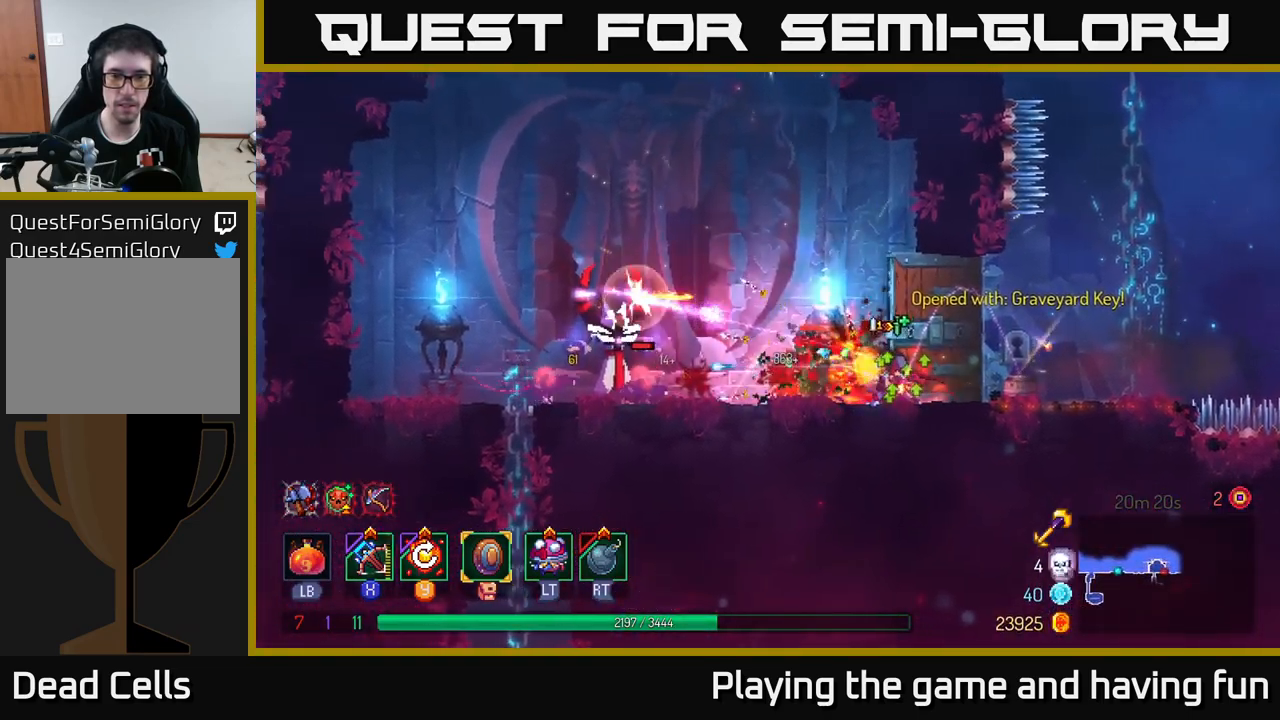
{"buttons": ["B"], "left_stick": "left", "right_stick": "center", "events": [[83, "B", "down"], [117, "left_stick", "left"], [133, "B", "up"], [217, "B", "down"], [283, "B", "up"], [333, "B", "down"], [400, "B", "up"], [450, "B", "down"]]}
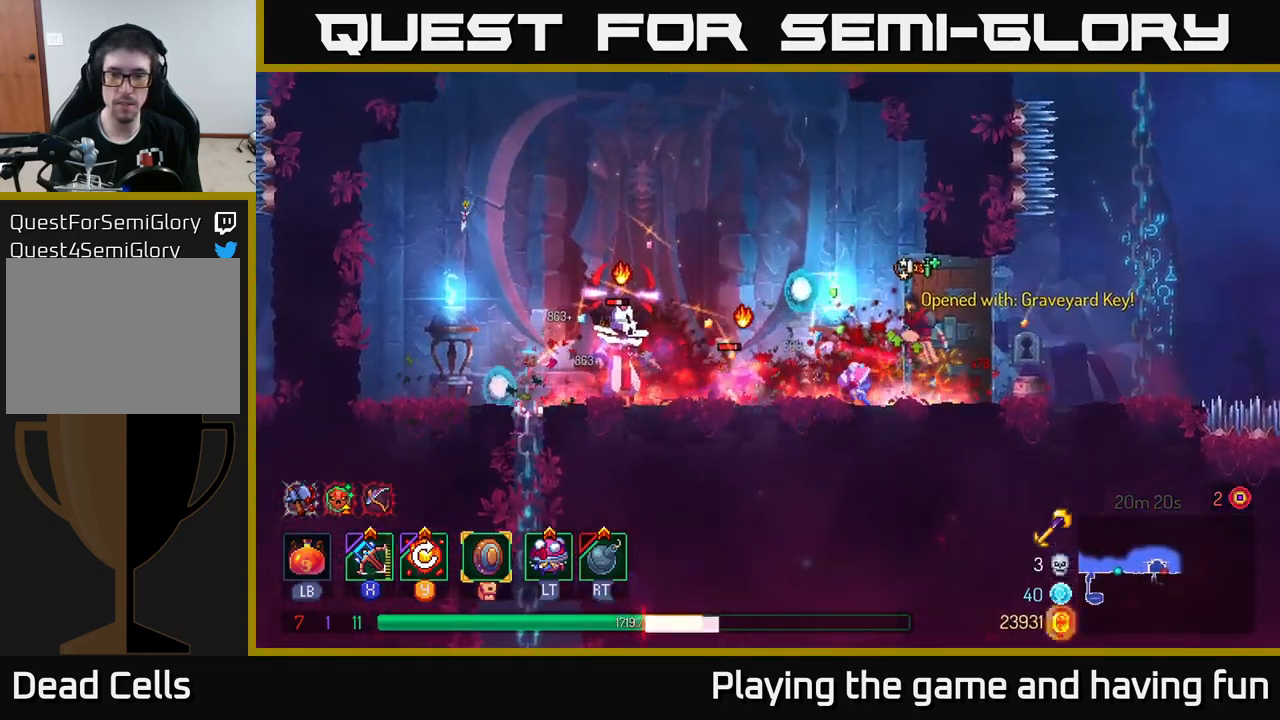
{"buttons": [], "left_stick": "left", "right_stick": "center", "events": [[33, "B", "up"], [283, "B", "down"], [367, "B", "up"]]}
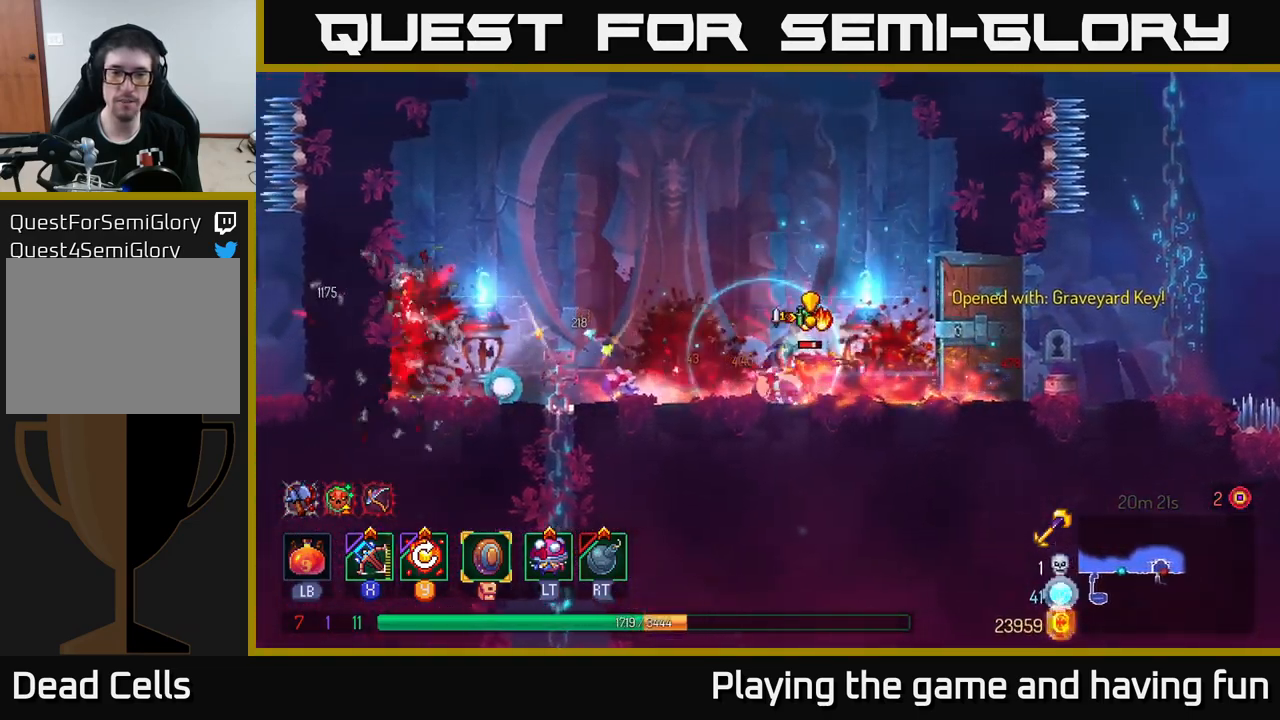
{"buttons": [], "left_stick": "down", "right_stick": "center", "events": [[183, "left_stick", "right"], [200, "X", "down"], [300, "X", "up"], [316, "left_stick", "down"]]}
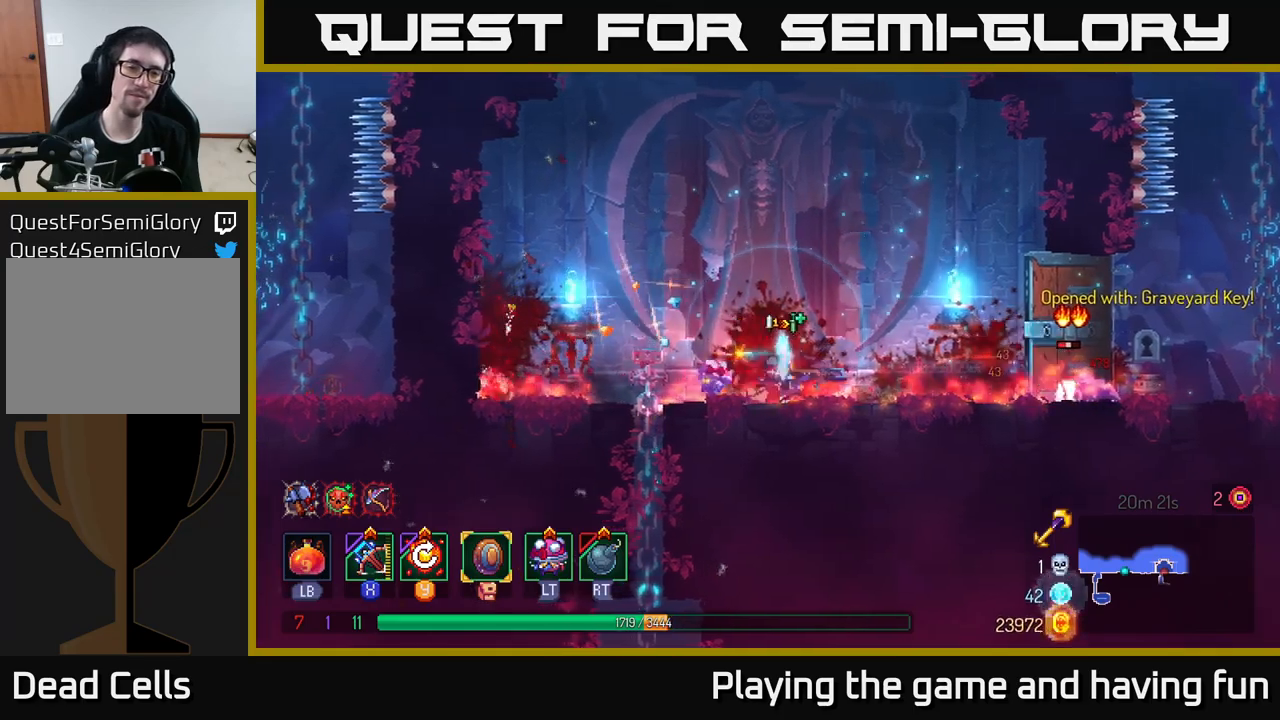
{"buttons": [], "left_stick": "right", "right_stick": "center", "events": [[50, "left_stick", "right"]]}
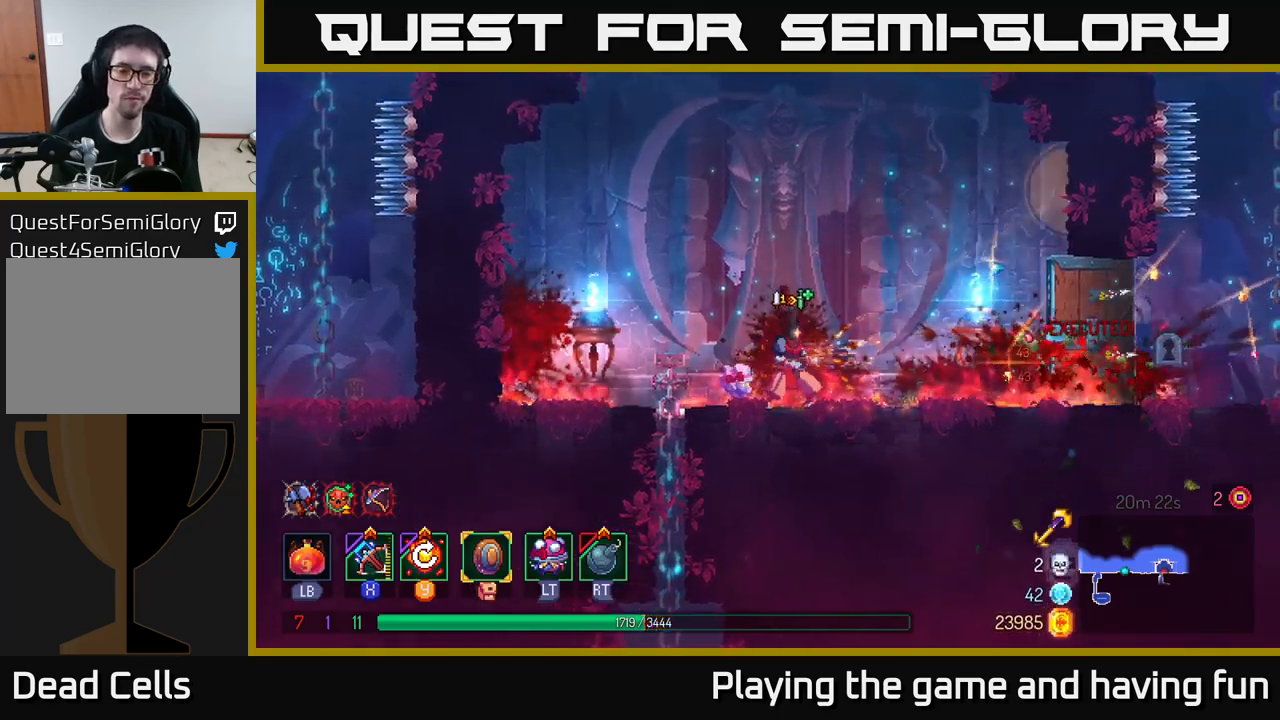
{"buttons": [], "left_stick": "right", "right_stick": "center", "events": []}
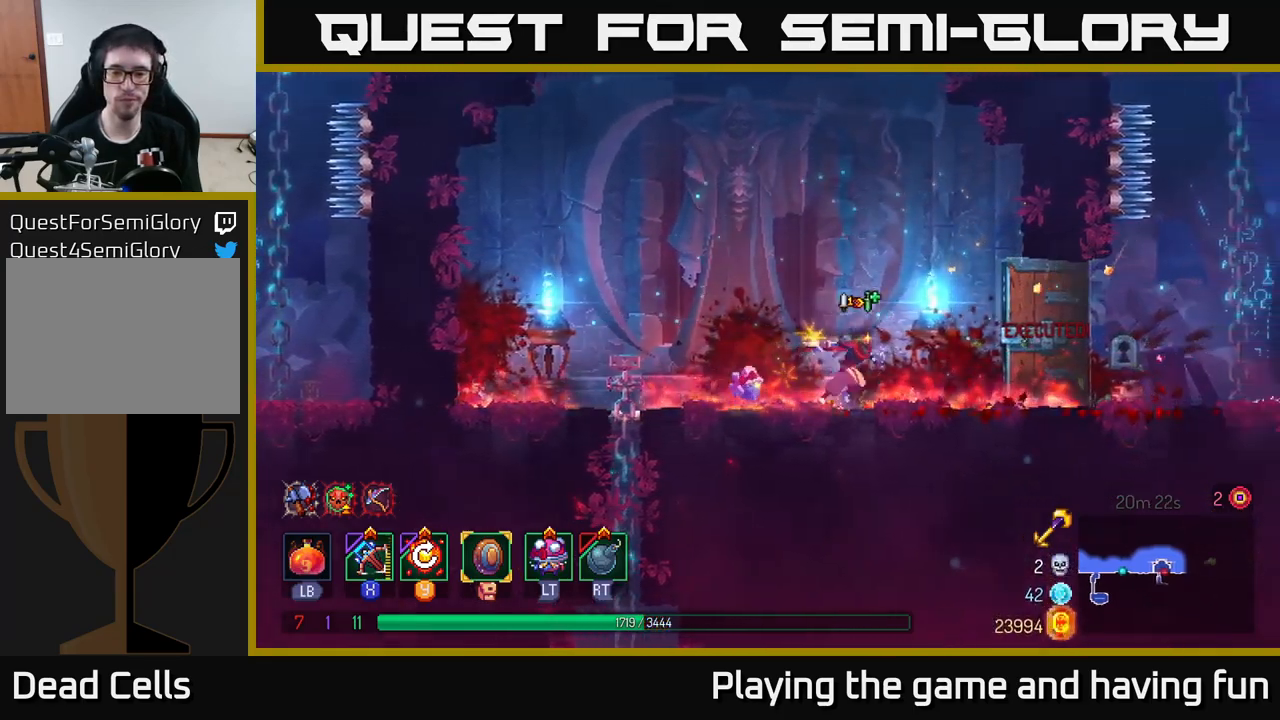
{"buttons": ["Y"], "left_stick": "right", "right_stick": "center", "events": [[467, "Y", "down"]]}
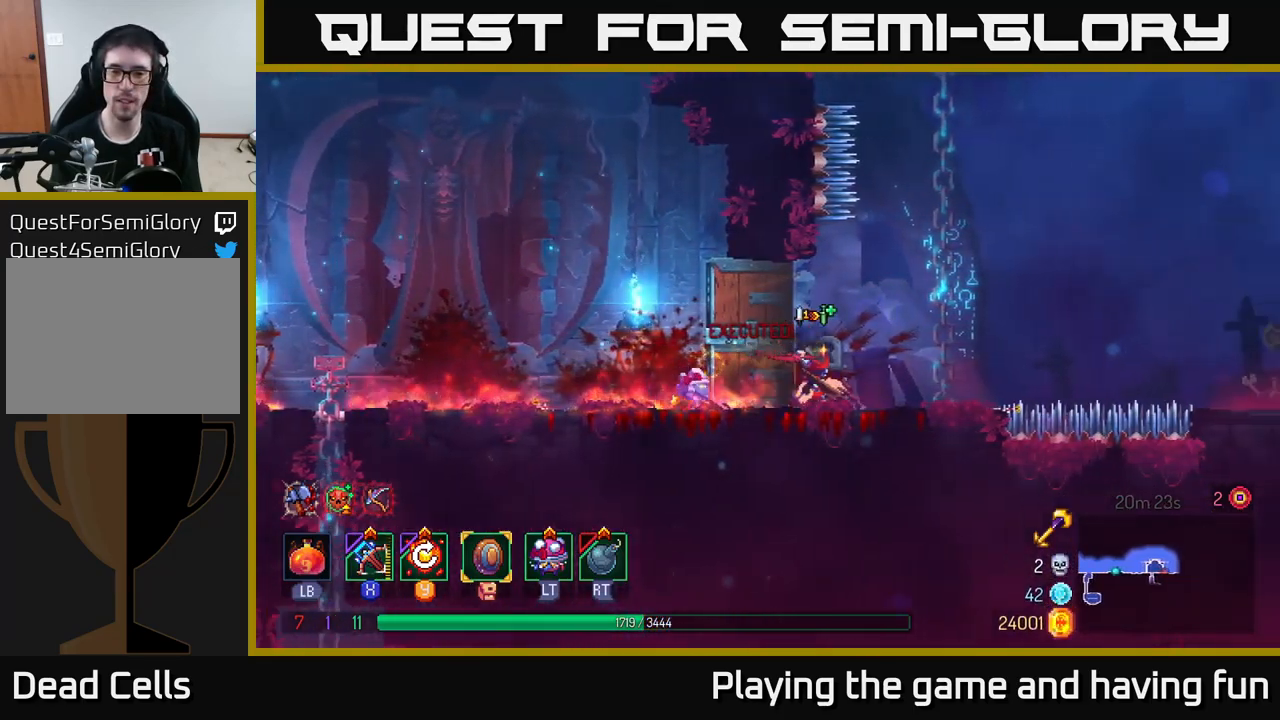
{"buttons": [], "left_stick": "right", "right_stick": "center", "events": [[34, "Y", "up"], [267, "left_stick", "center"], [417, "left_stick", "right"]]}
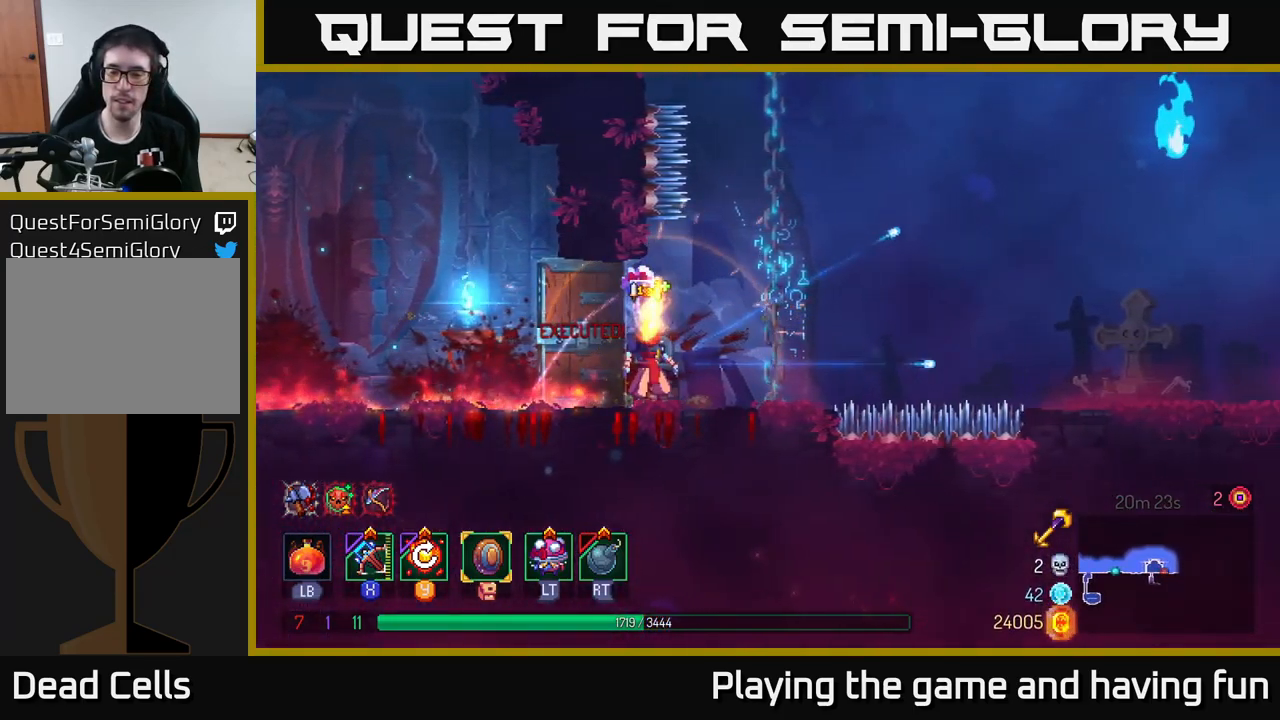
{"buttons": [], "left_stick": "right", "right_stick": "center", "events": [[367, "A", "down"], [484, "A", "up"]]}
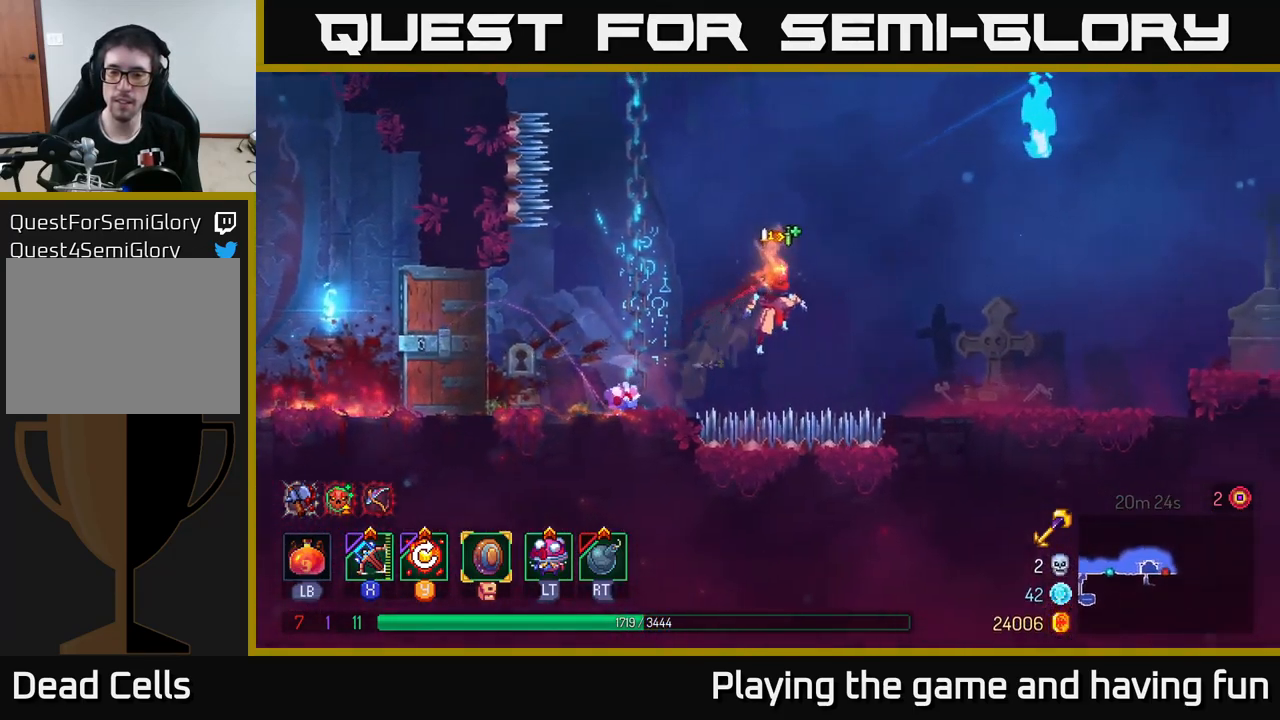
{"buttons": [], "left_stick": "right", "right_stick": "center", "events": []}
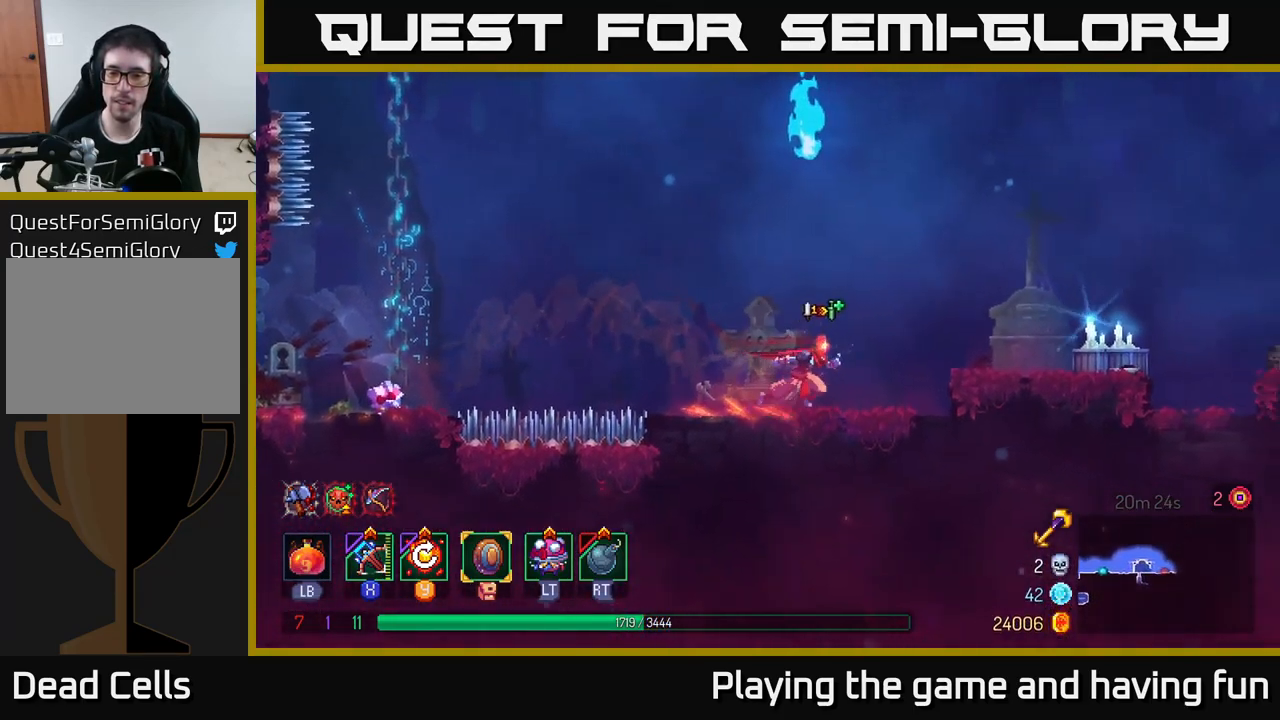
{"buttons": [], "left_stick": "right", "right_stick": "center", "events": [[100, "A", "down"], [200, "A", "up"]]}
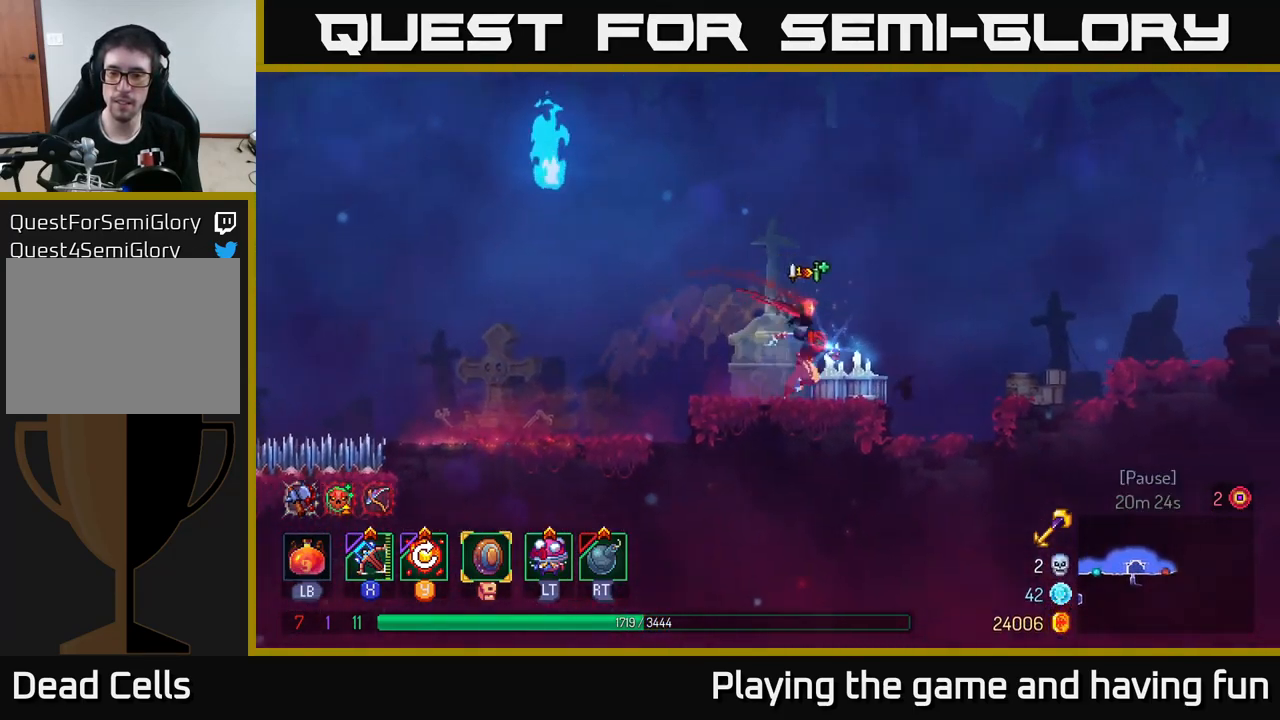
{"buttons": [], "left_stick": "right", "right_stick": "center", "events": [[134, "A", "down"], [250, "A", "up"]]}
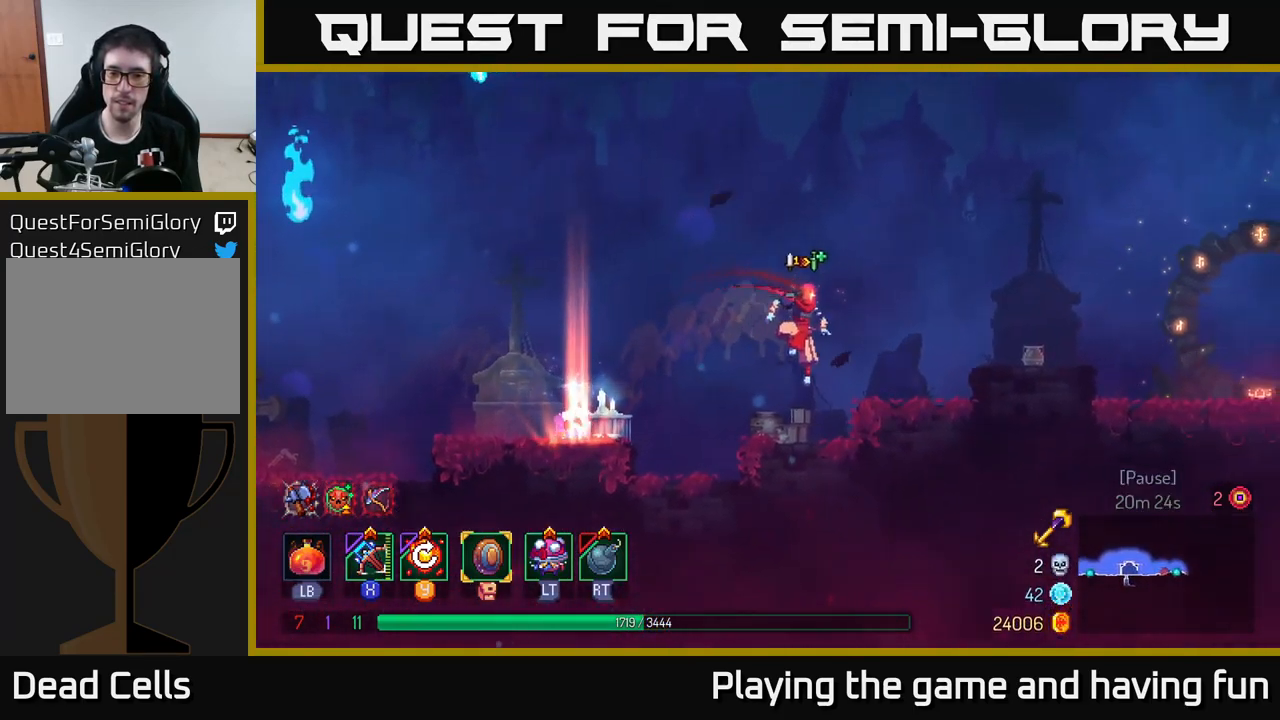
{"buttons": [], "left_stick": "right", "right_stick": "center", "events": [[334, "A", "down"], [400, "A", "up"]]}
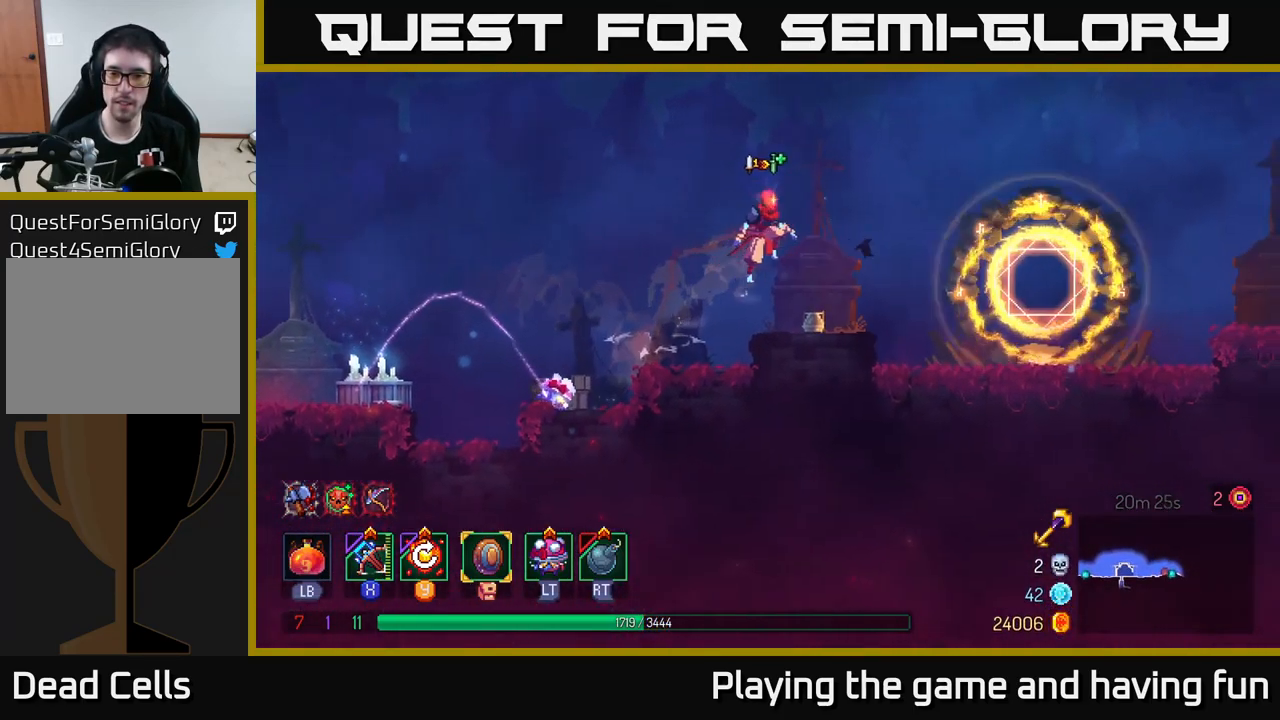
{"buttons": [], "left_stick": "right", "right_stick": "center", "events": []}
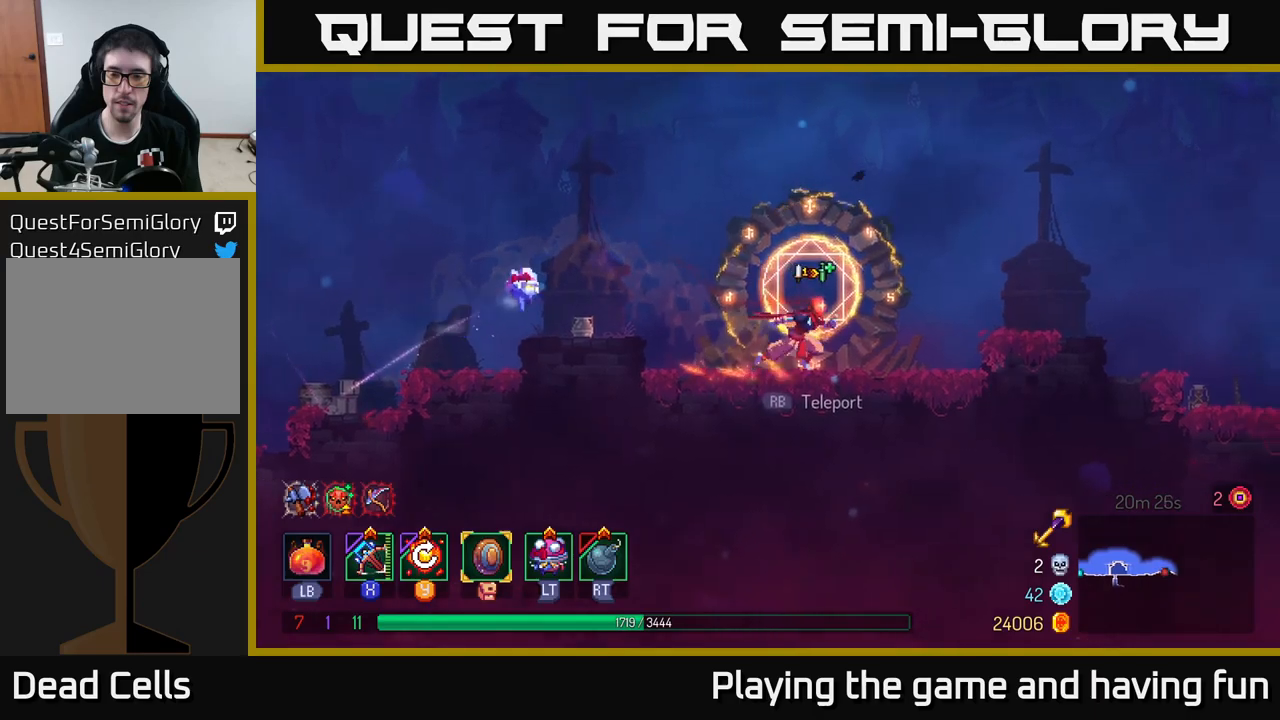
{"buttons": [], "left_stick": "right", "right_stick": "center", "events": [[233, "A", "down"], [316, "A", "up"]]}
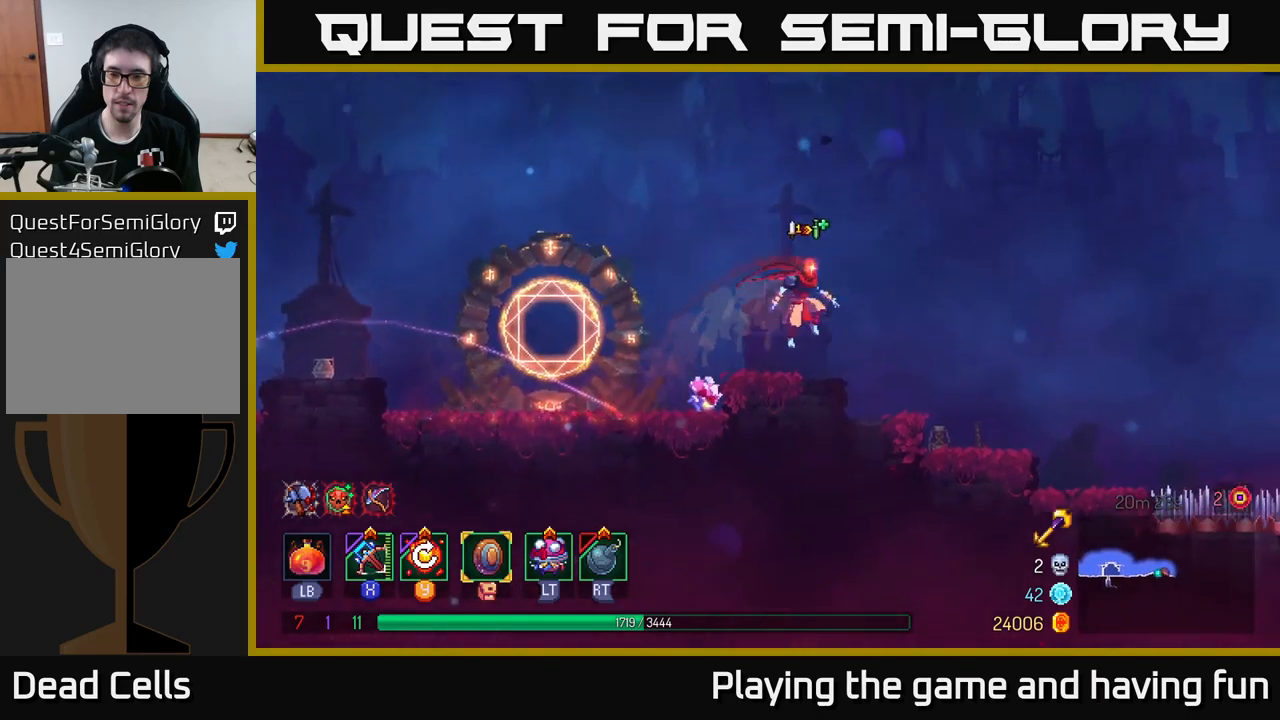
{"buttons": [], "left_stick": "right", "right_stick": "center", "events": []}
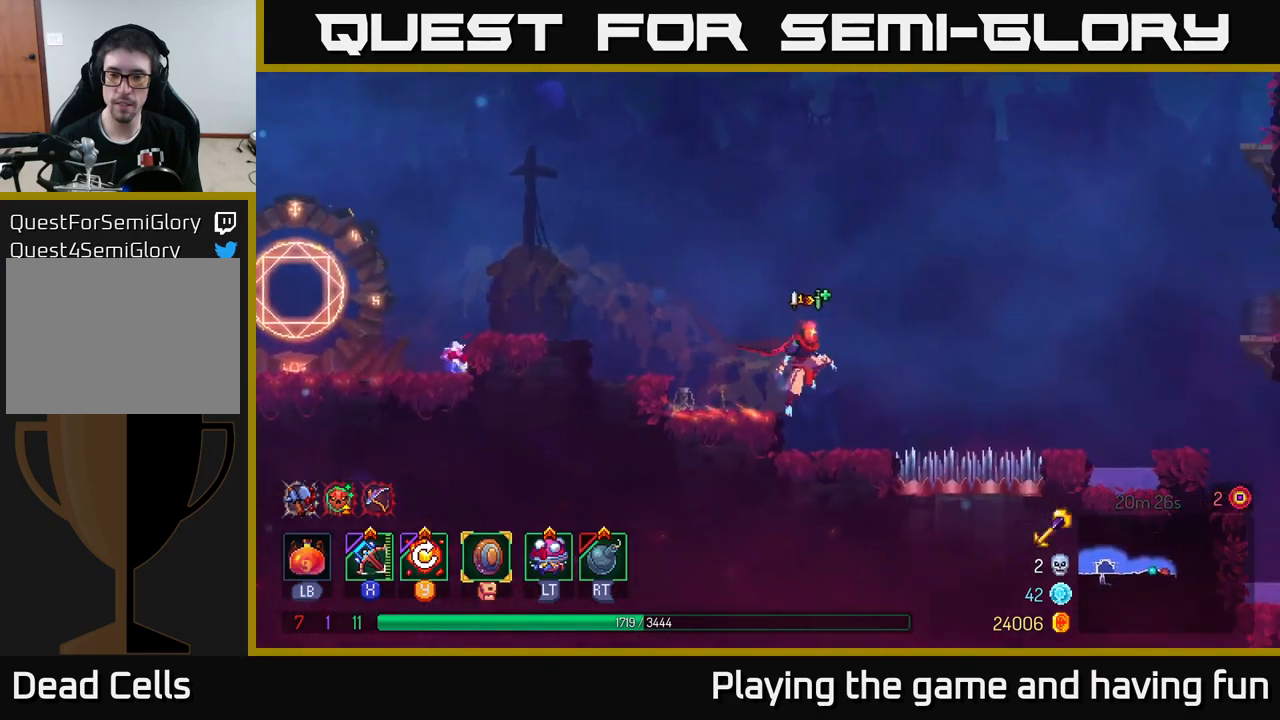
{"buttons": [], "left_stick": "right", "right_stick": "center", "events": [[66, "A", "down"], [200, "A", "up"]]}
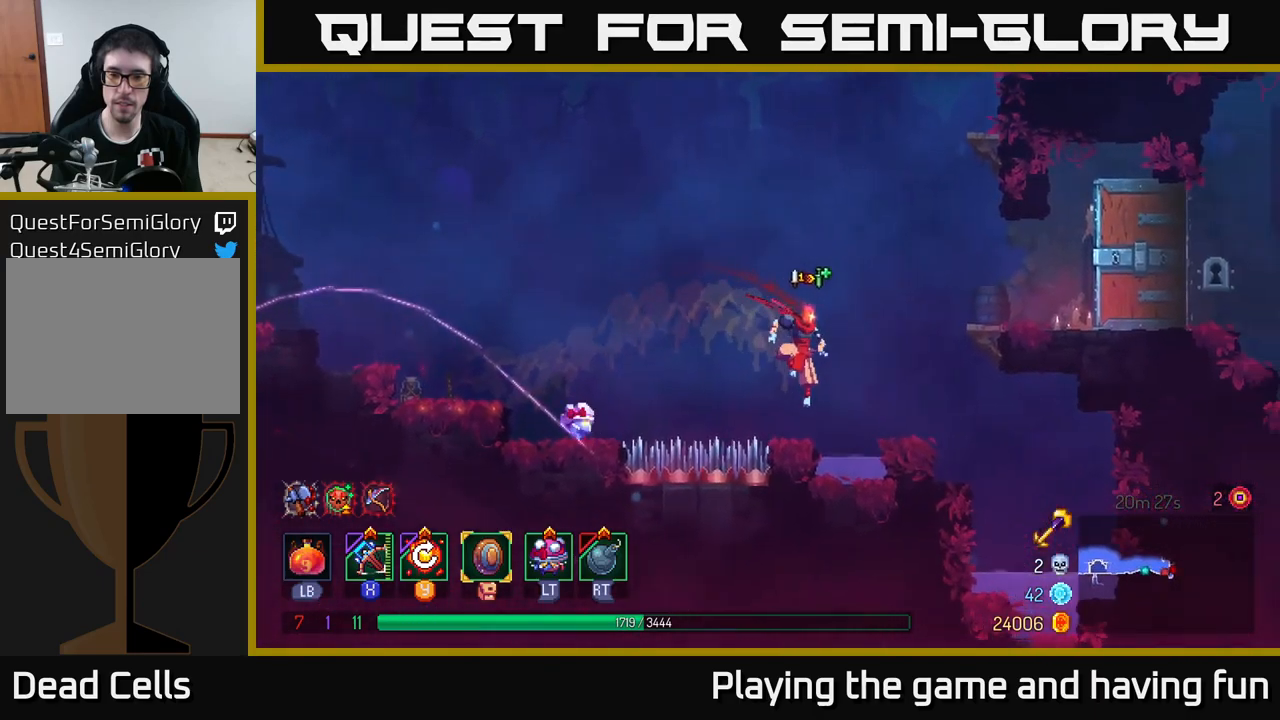
{"buttons": [], "left_stick": "right", "right_stick": "center", "events": [[50, "A", "down"], [200, "A", "up"]]}
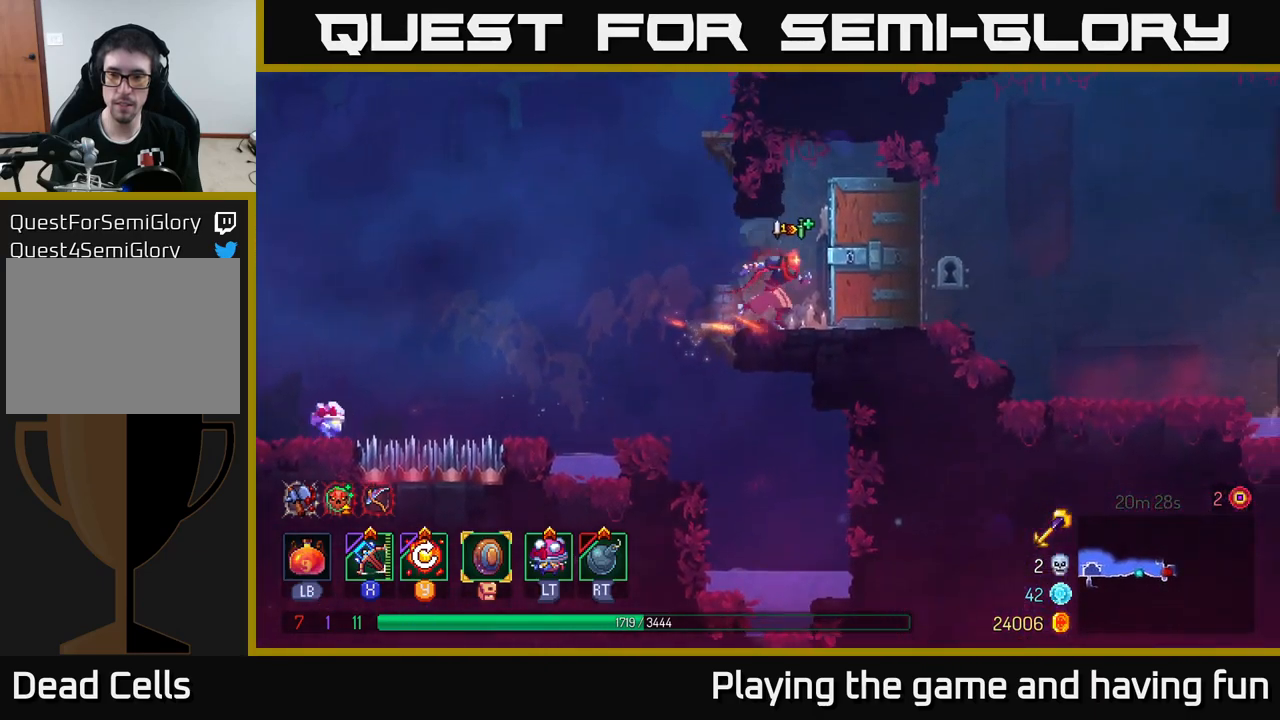
{"buttons": [], "left_stick": "right", "right_stick": "center", "events": []}
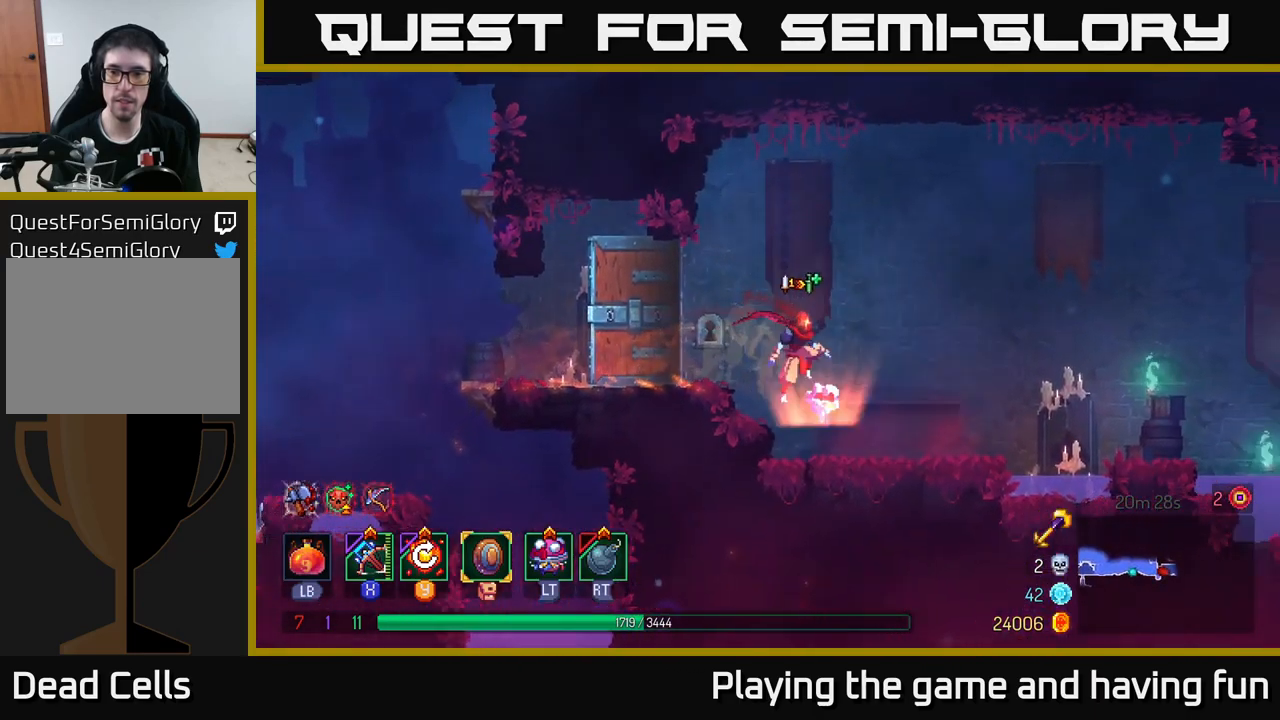
{"buttons": [], "left_stick": "right", "right_stick": "center", "events": []}
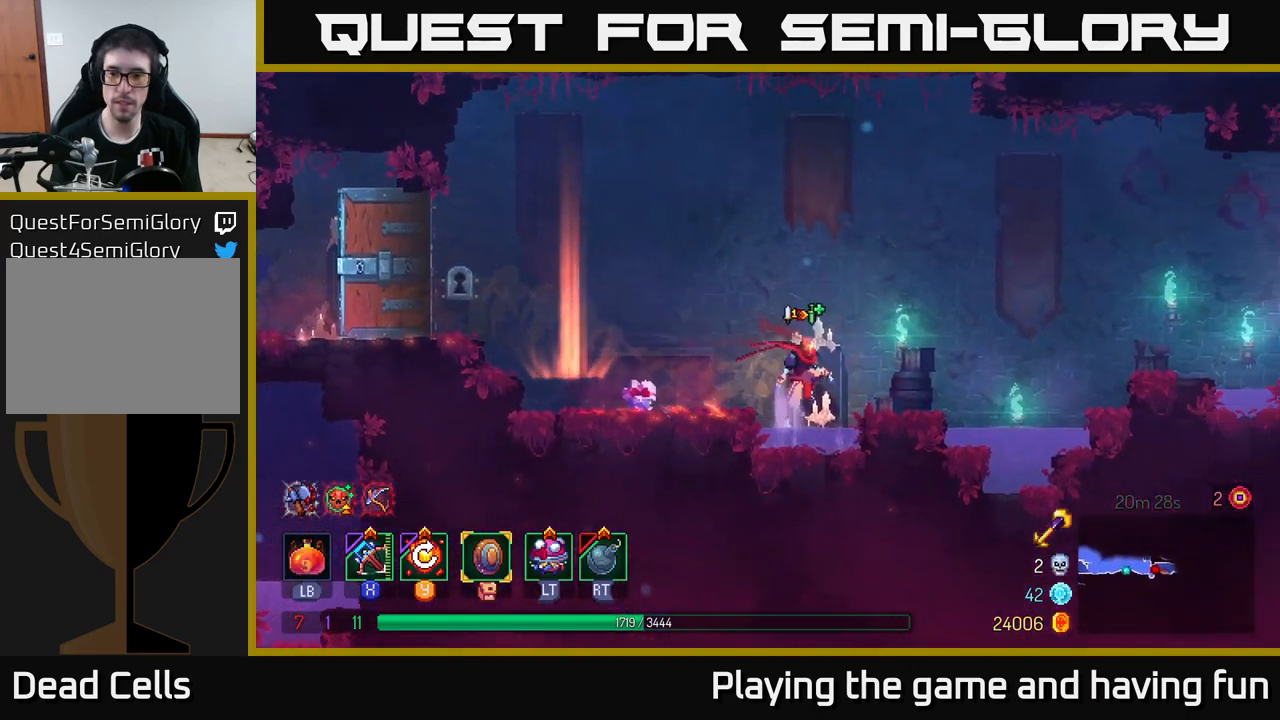
{"buttons": ["A"], "left_stick": "right", "right_stick": "center", "events": [[33, "A", "down"], [150, "A", "up"], [400, "A", "down"]]}
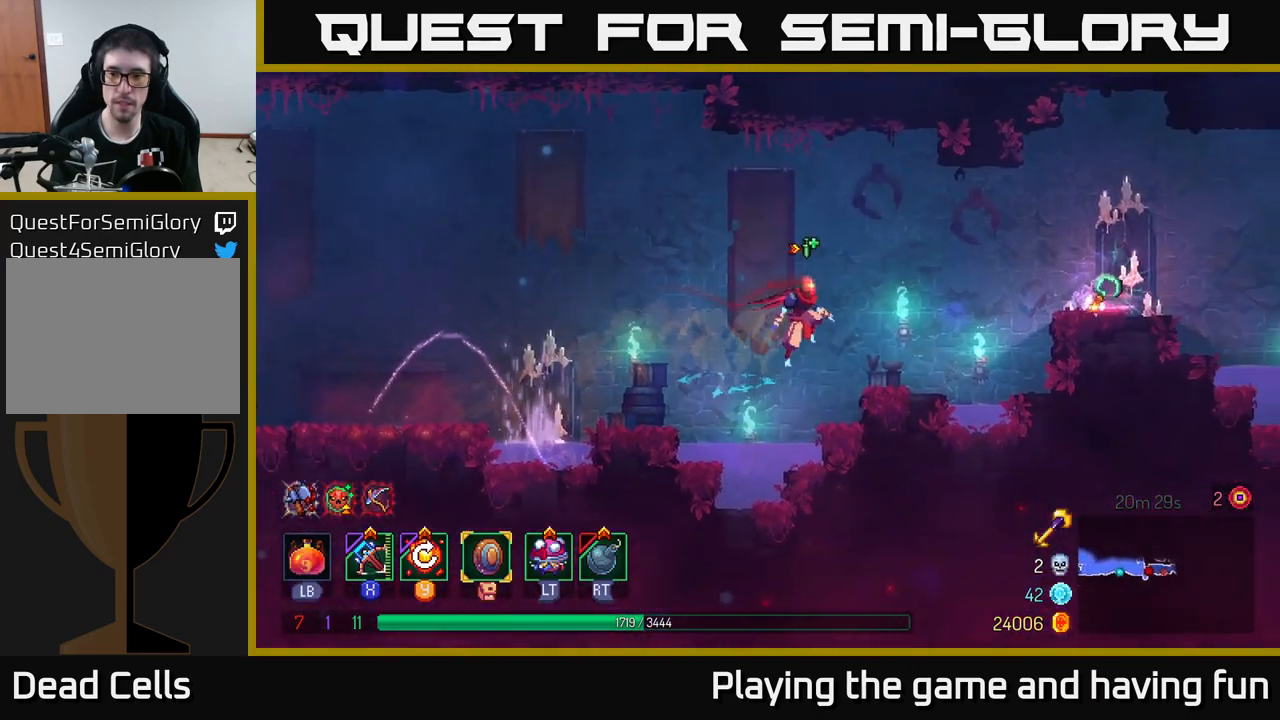
{"buttons": [], "left_stick": "right", "right_stick": "center", "events": [[16, "A", "up"], [266, "left_stick", "center"], [316, "left_stick", "right"], [333, "A", "down"], [466, "A", "up"]]}
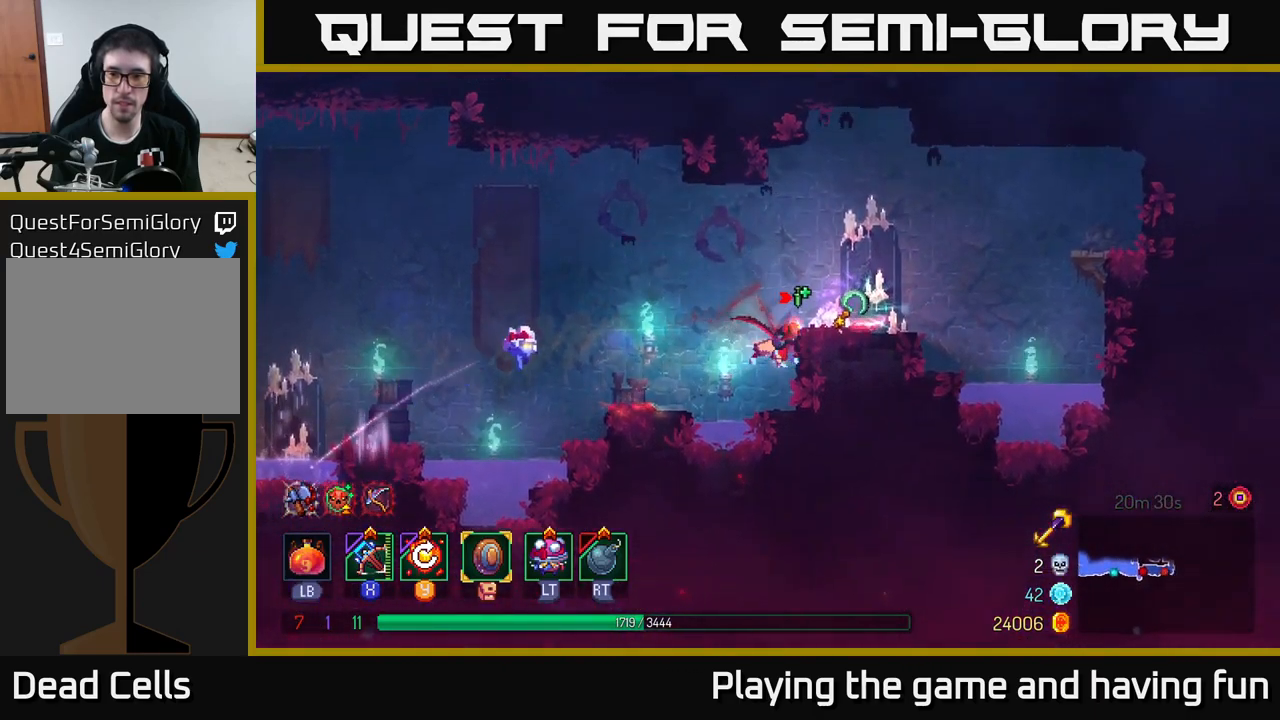
{"buttons": ["R1"], "left_stick": "center", "right_stick": "center", "events": [[250, "left_stick", "center"], [466, "R1", "down"]]}
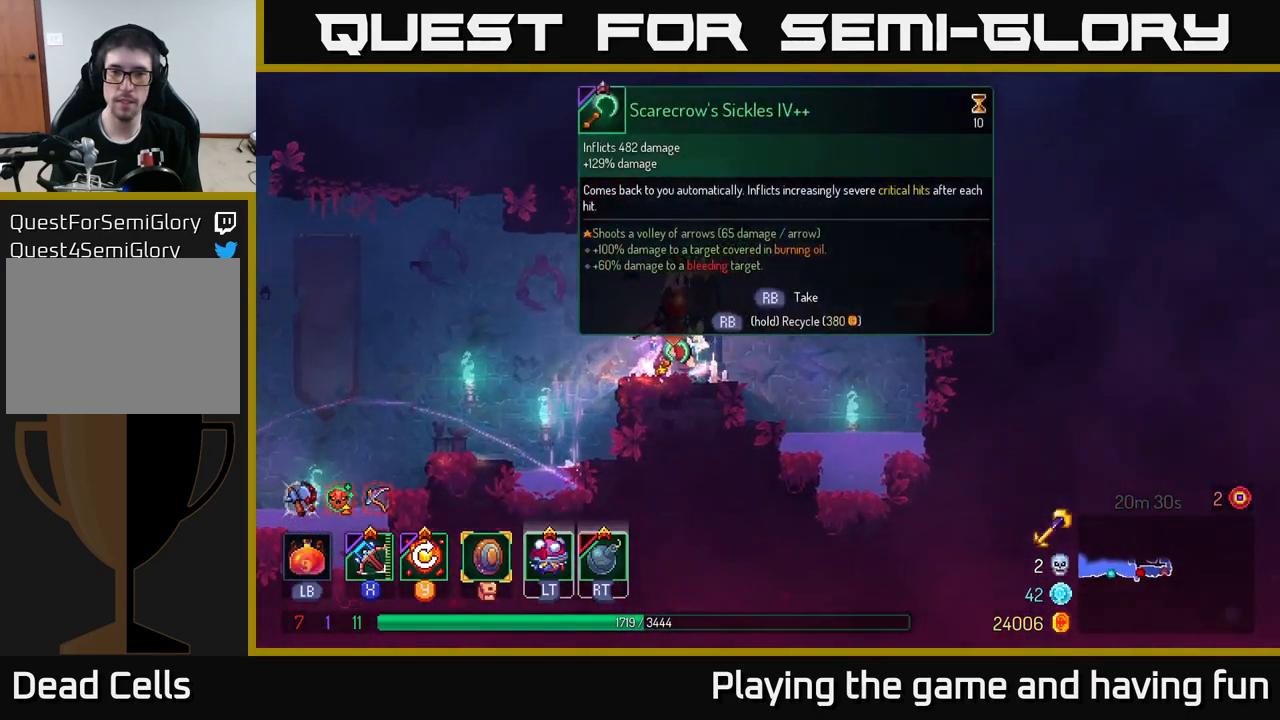
{"buttons": [], "left_stick": "center", "right_stick": "center", "events": [[66, "R1", "up"]]}
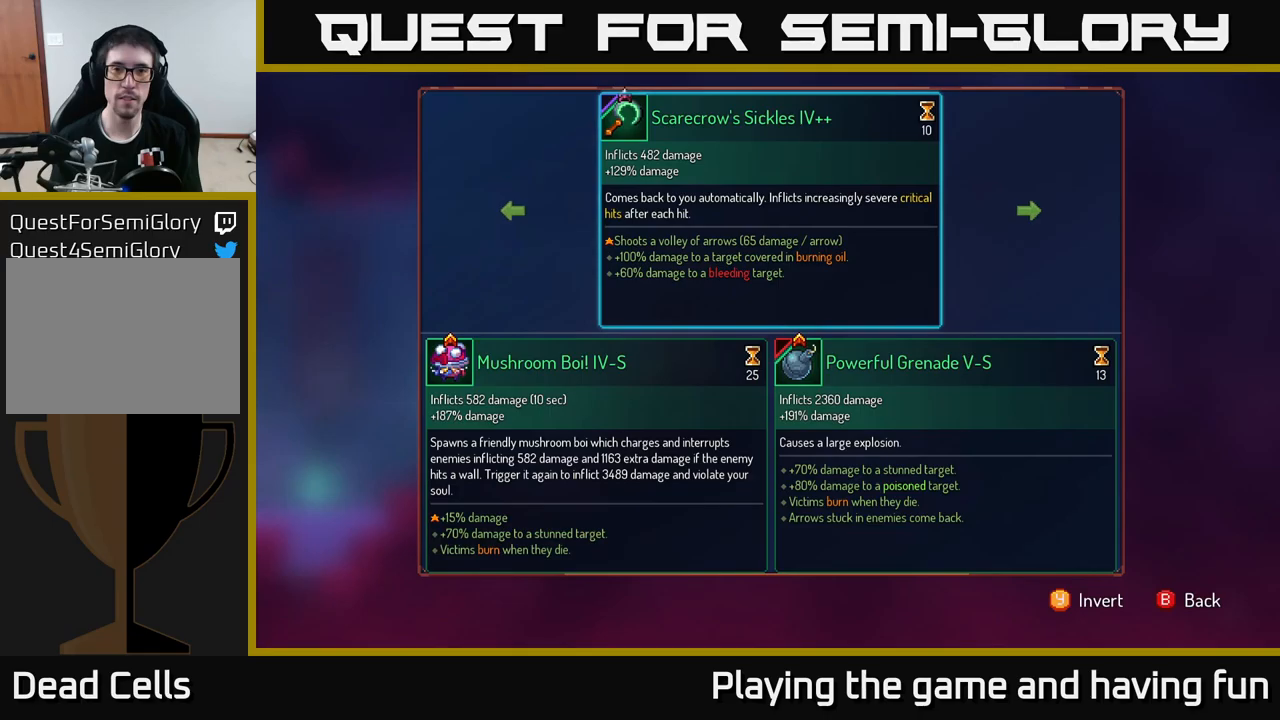
{"buttons": ["R1"], "left_stick": "center", "right_stick": "center", "events": [[183, "B", "down"], [250, "B", "up"], [300, "R1", "down"]]}
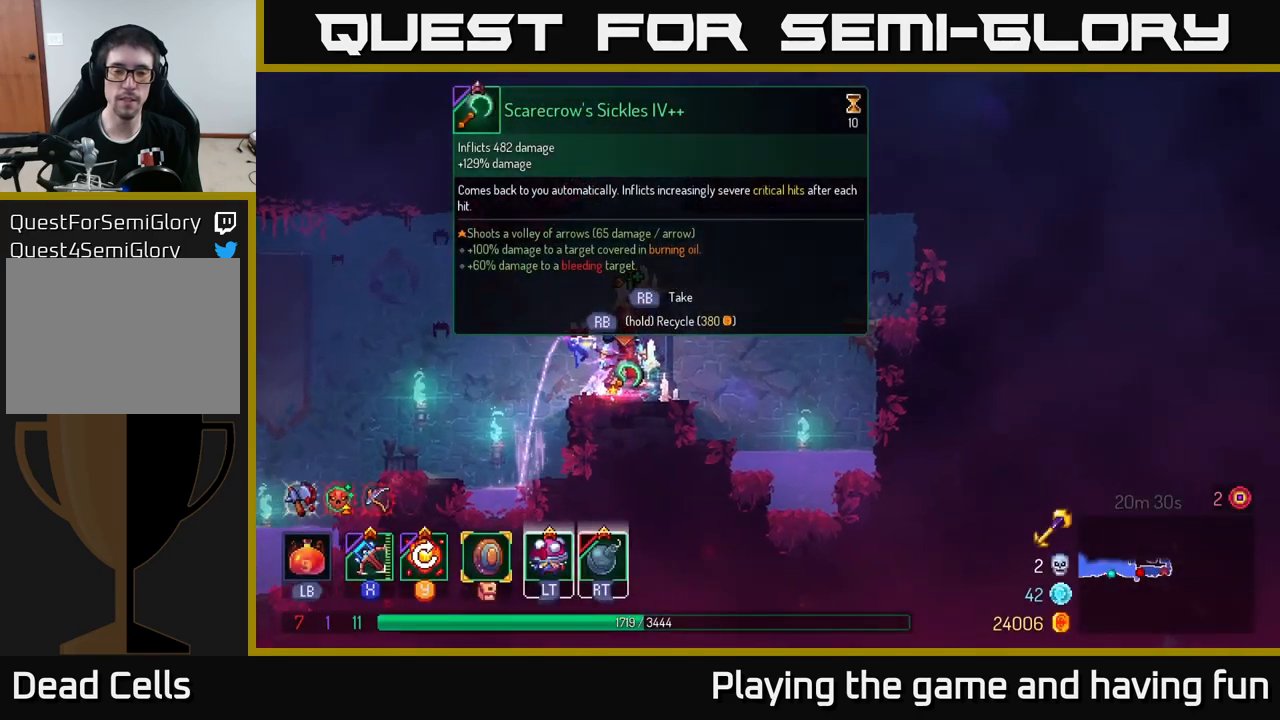
{"buttons": ["R1"], "left_stick": "center", "right_stick": "center", "events": []}